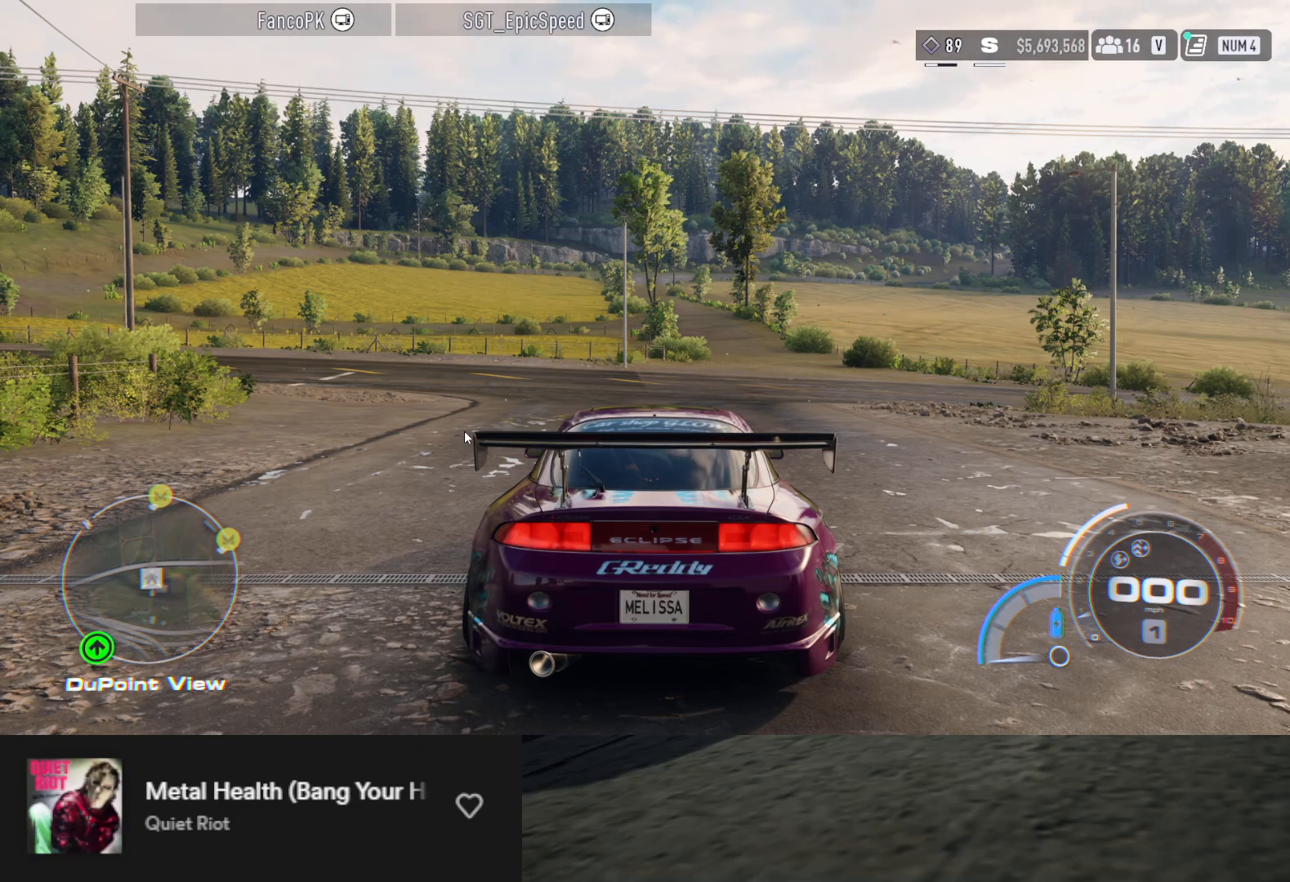
Gameplay with a controller (Xbox layout); each line is a JSON object with the inputs held at the frame after it. "events" lists button and stick changes between this image and that frame as [ms after this image, input, new state], when the widget could be followed in between.
{"buttons": [], "left_stick": "up", "right_stick": "center", "events": []}
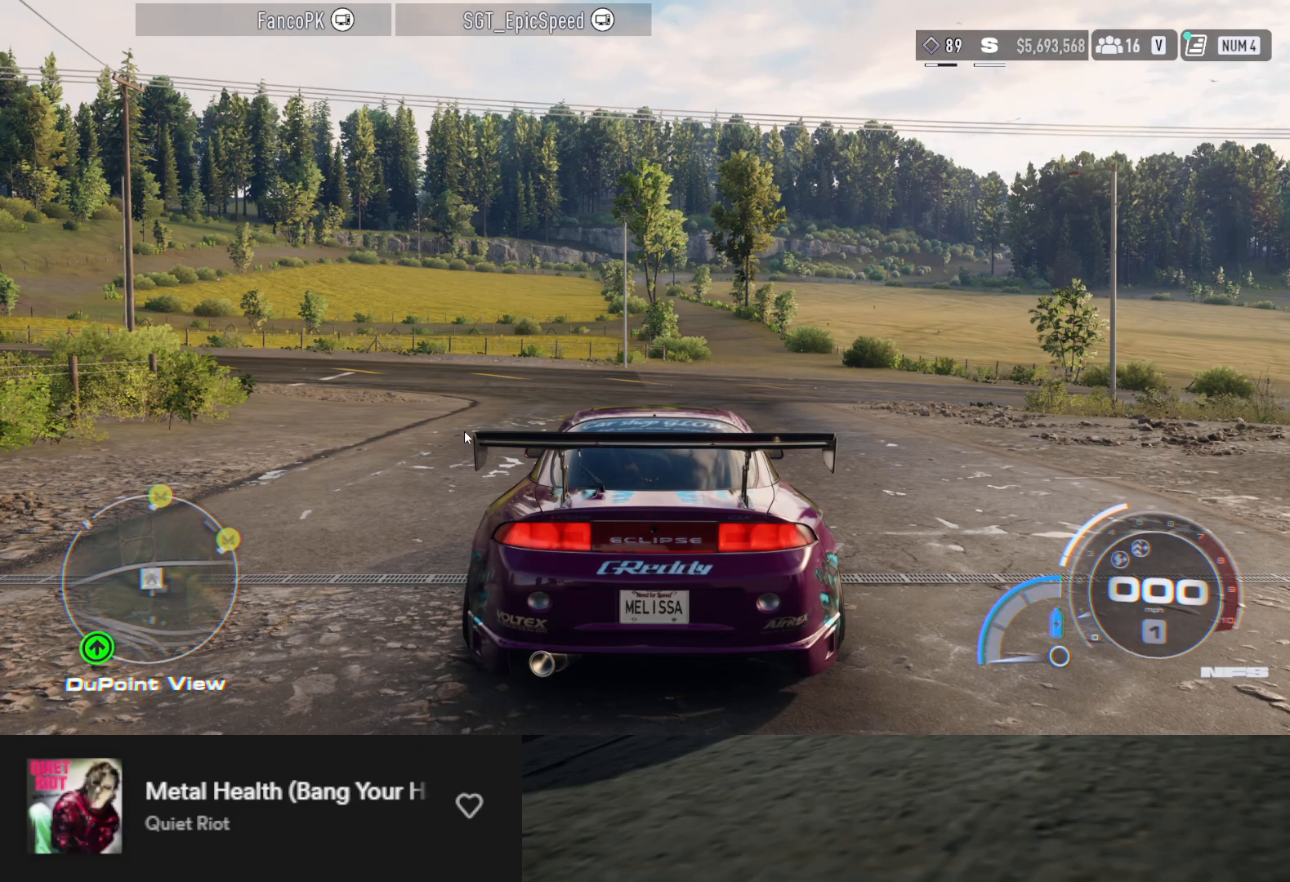
{"buttons": [], "left_stick": "up", "right_stick": "center", "events": []}
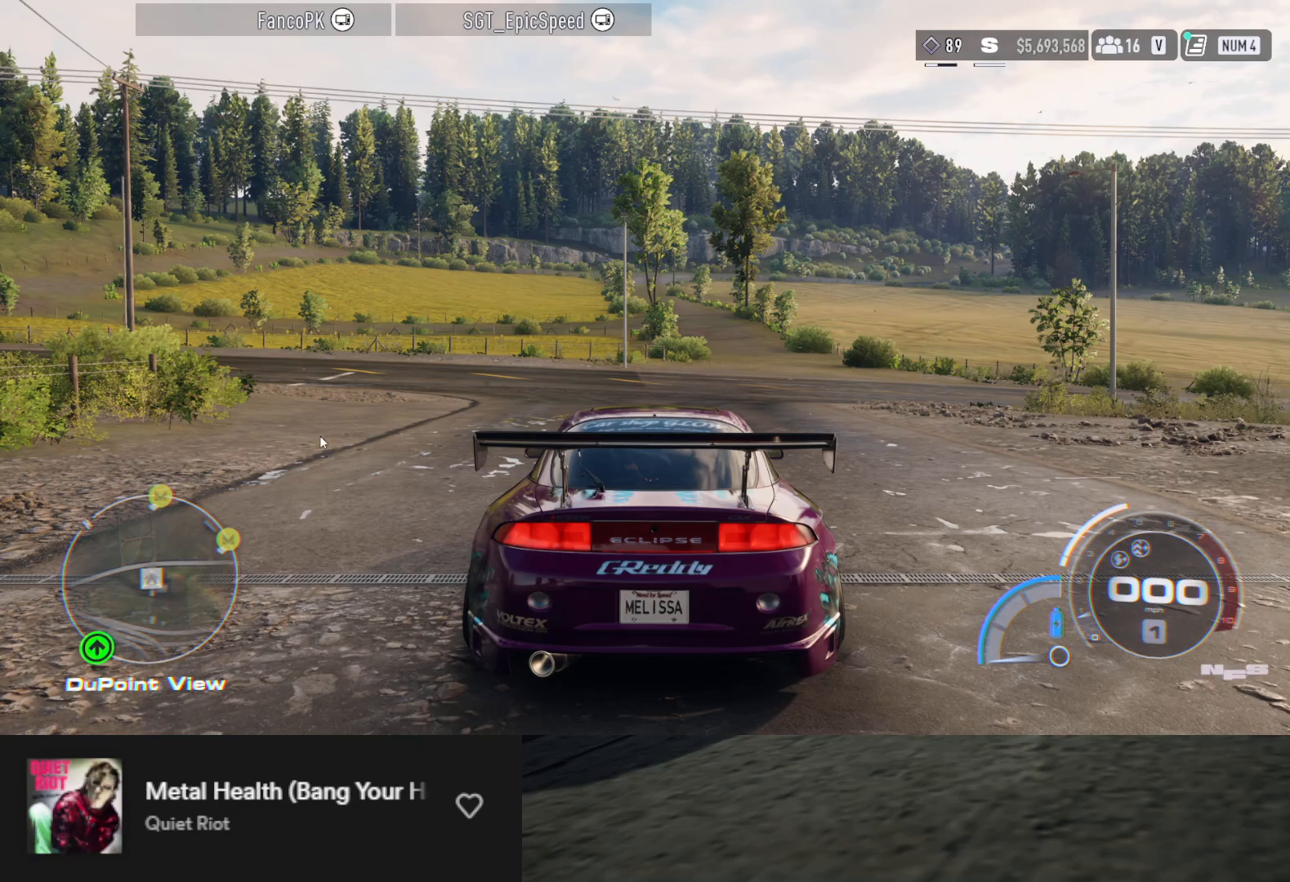
{"buttons": [], "left_stick": "up", "right_stick": "center", "events": []}
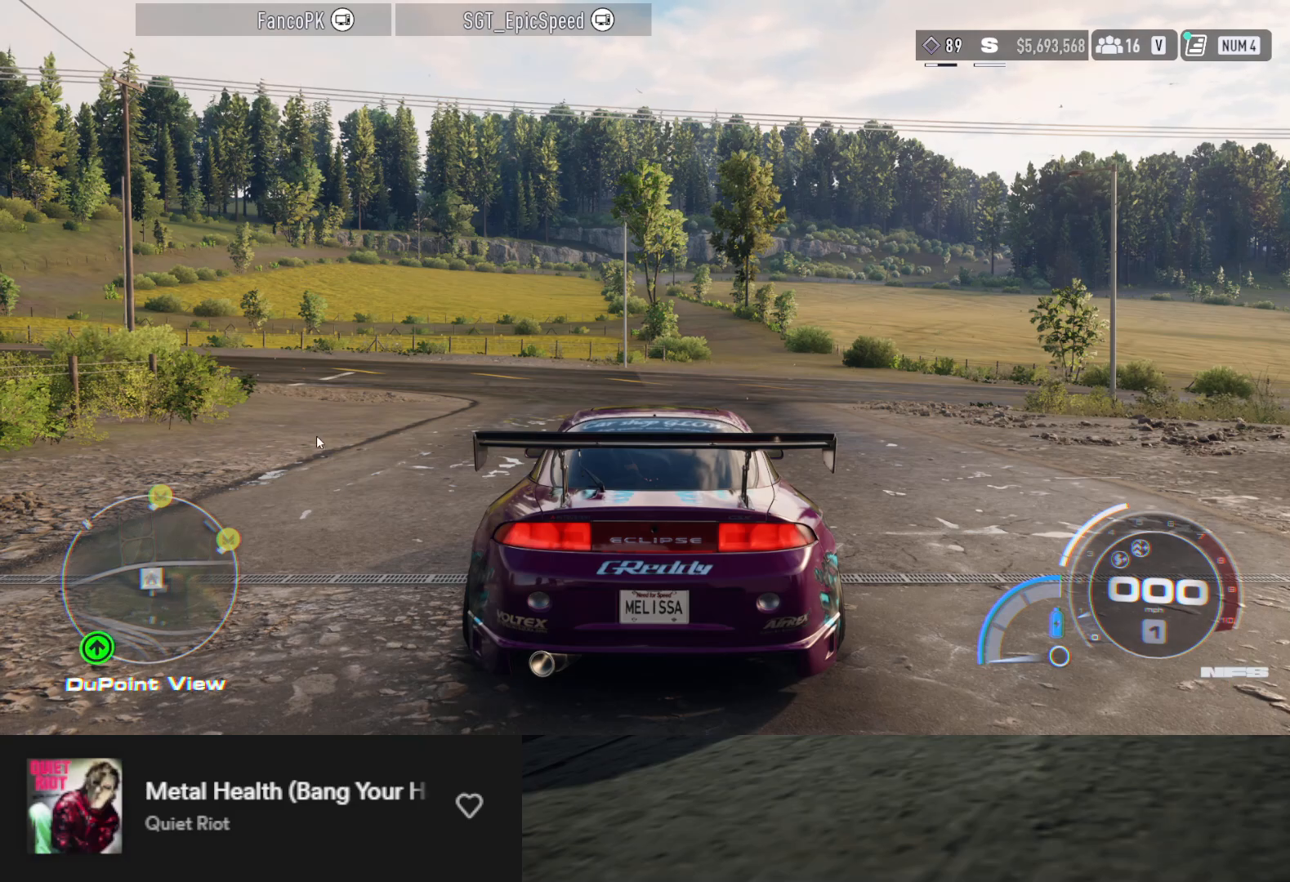
{"buttons": [], "left_stick": "up", "right_stick": "center", "events": []}
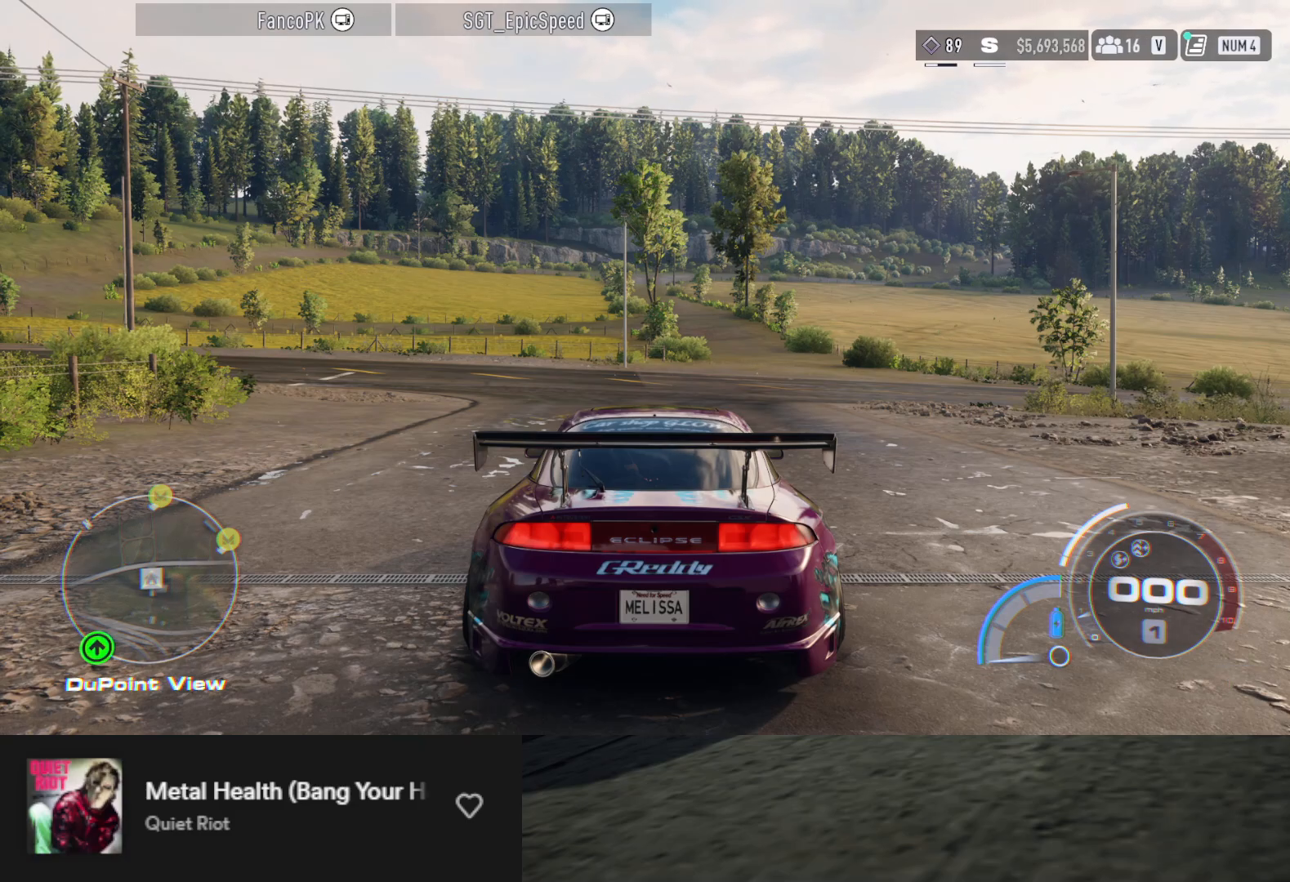
{"buttons": [], "left_stick": "up", "right_stick": "center", "events": []}
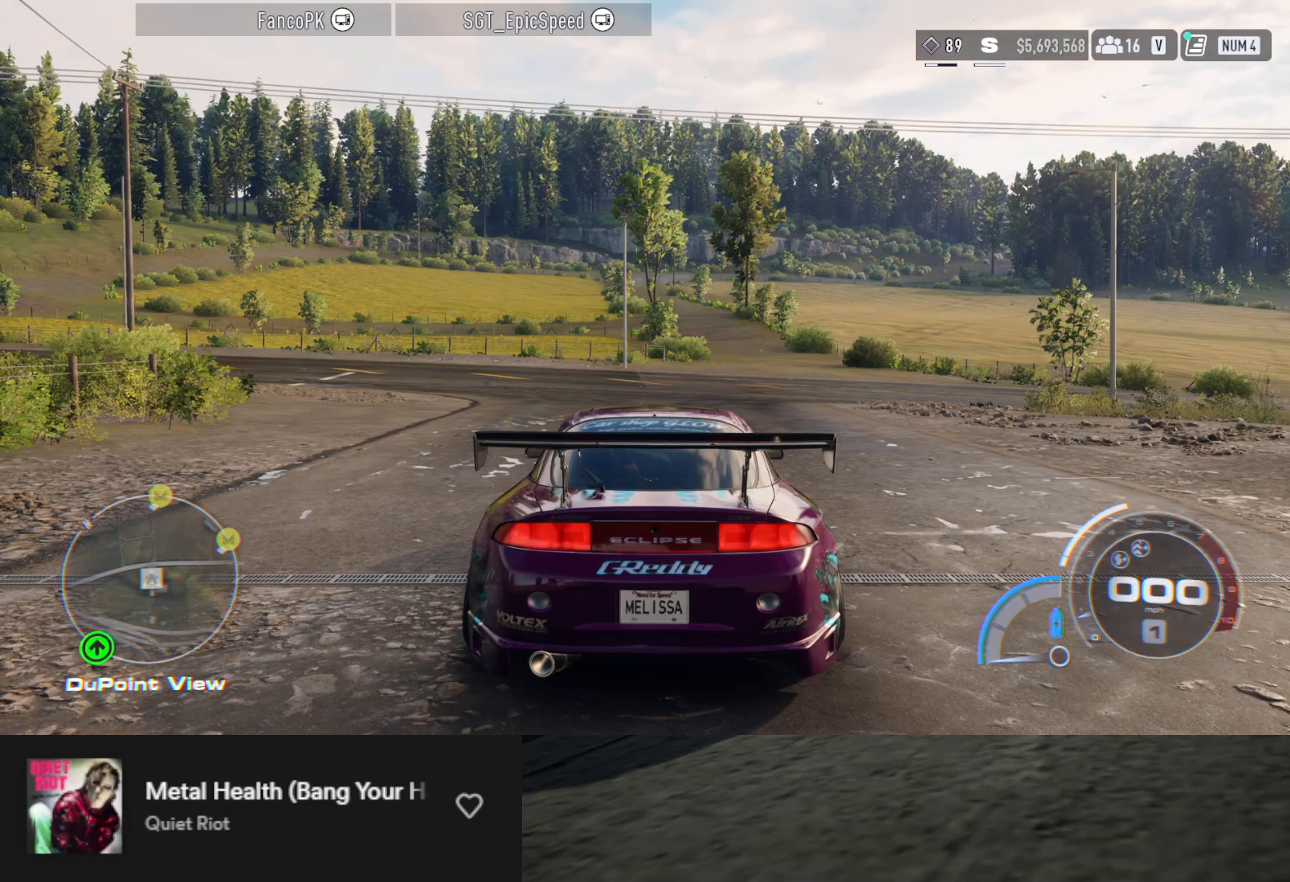
{"buttons": [], "left_stick": "up", "right_stick": "center", "events": []}
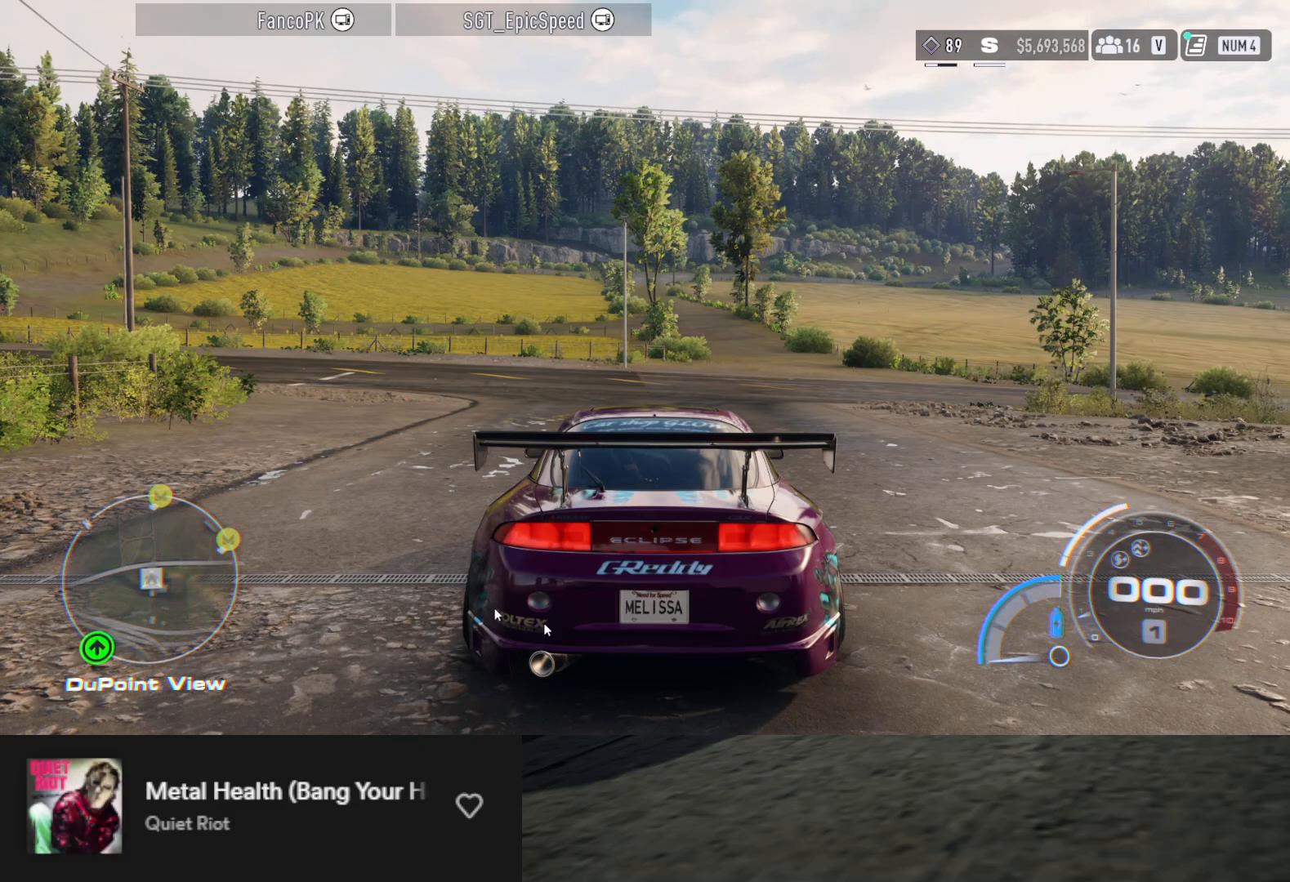
{"buttons": [], "left_stick": "up", "right_stick": "center", "events": []}
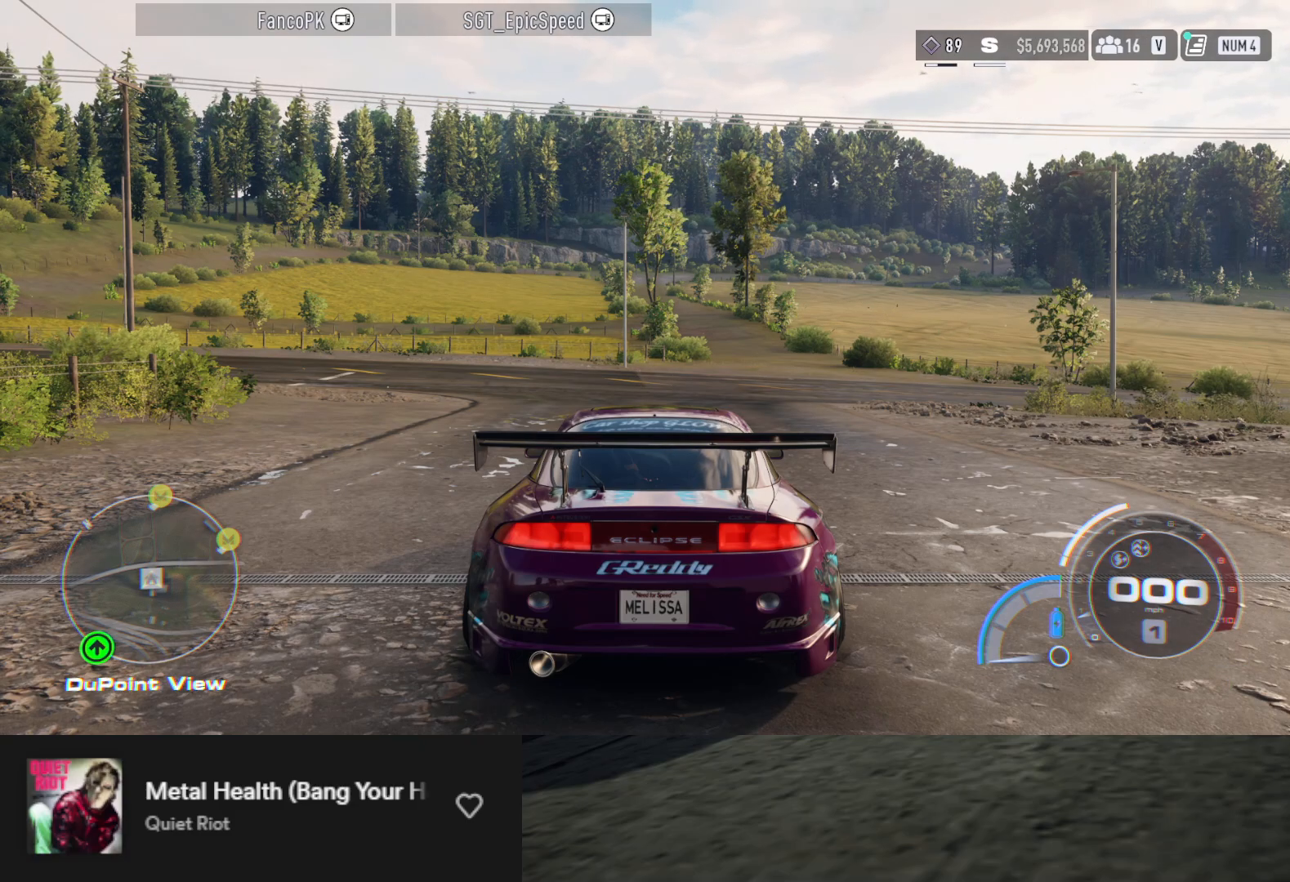
{"buttons": [], "left_stick": "up", "right_stick": "center", "events": []}
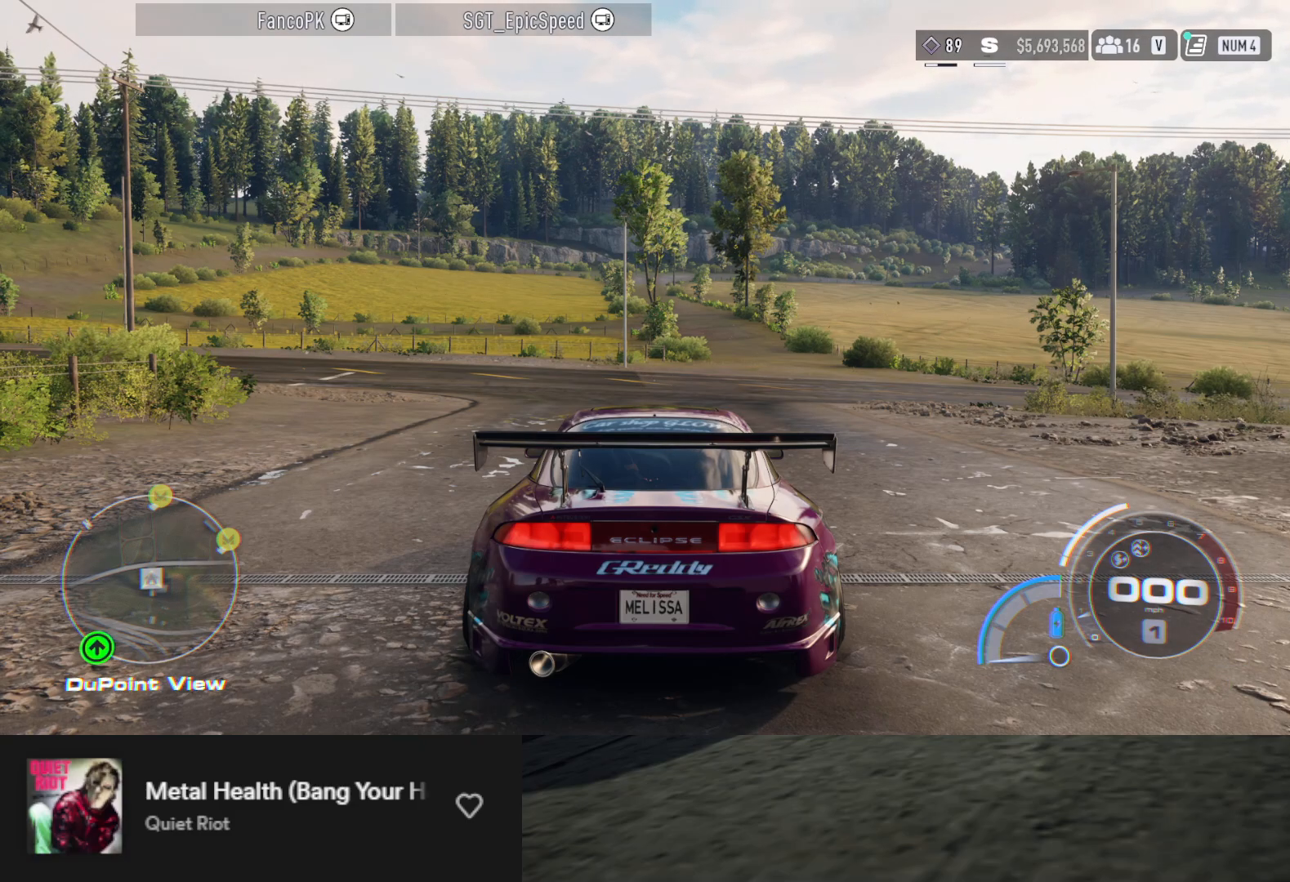
{"buttons": [], "left_stick": "up", "right_stick": "center", "events": []}
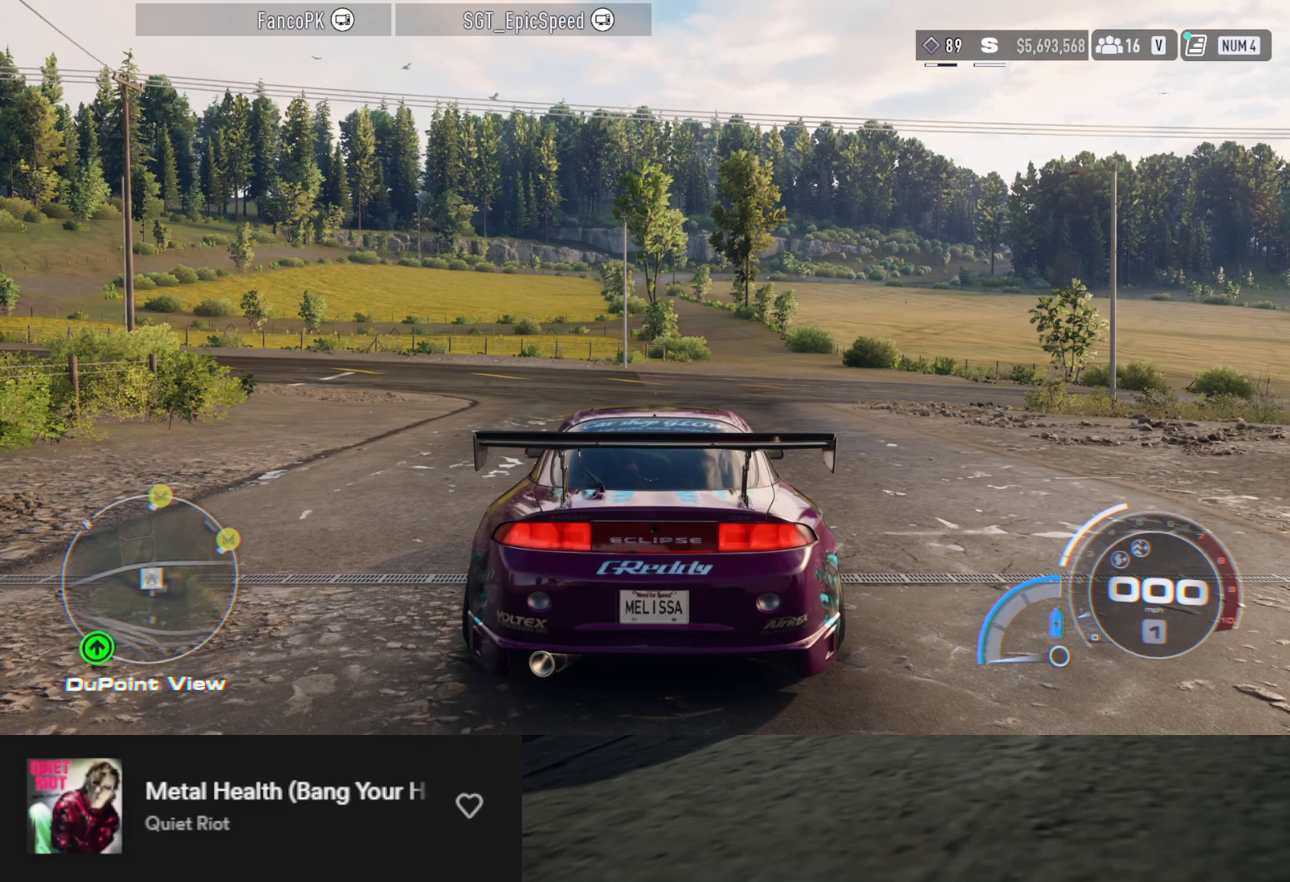
{"buttons": [], "left_stick": "up", "right_stick": "center", "events": [[417, "START", "down"], [483, "START", "up"]]}
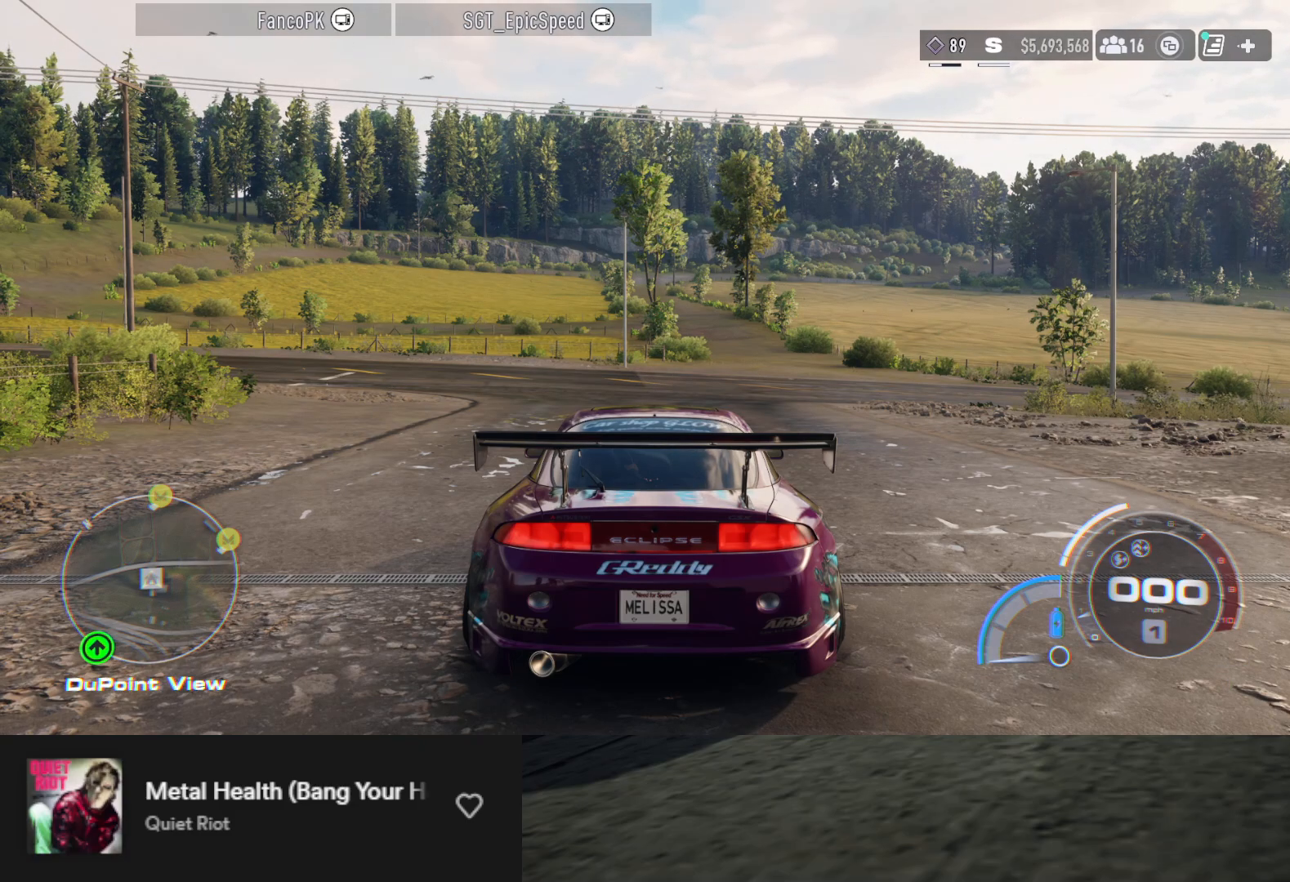
{"buttons": [], "left_stick": "up", "right_stick": "center", "events": []}
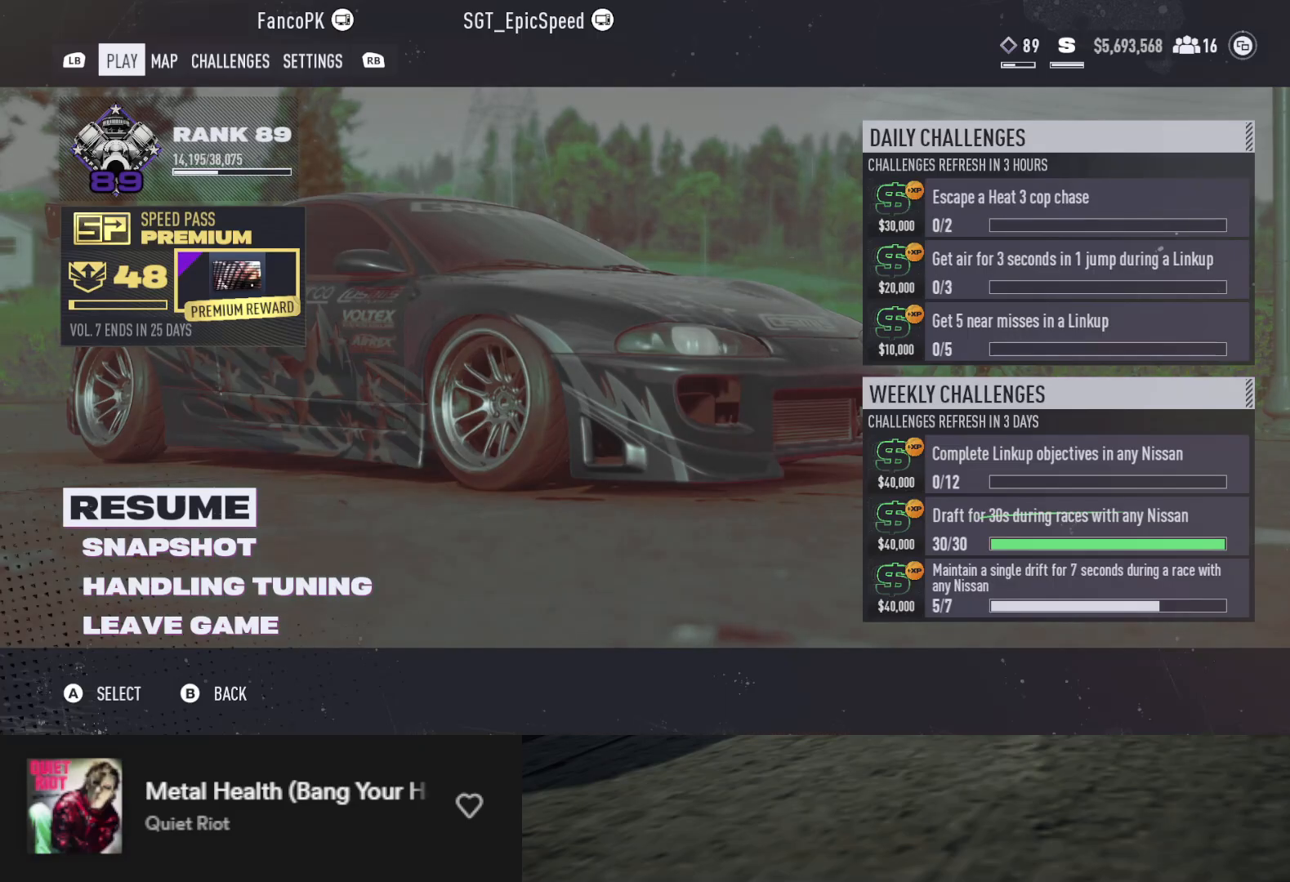
{"buttons": [], "left_stick": "up", "right_stick": "center", "events": []}
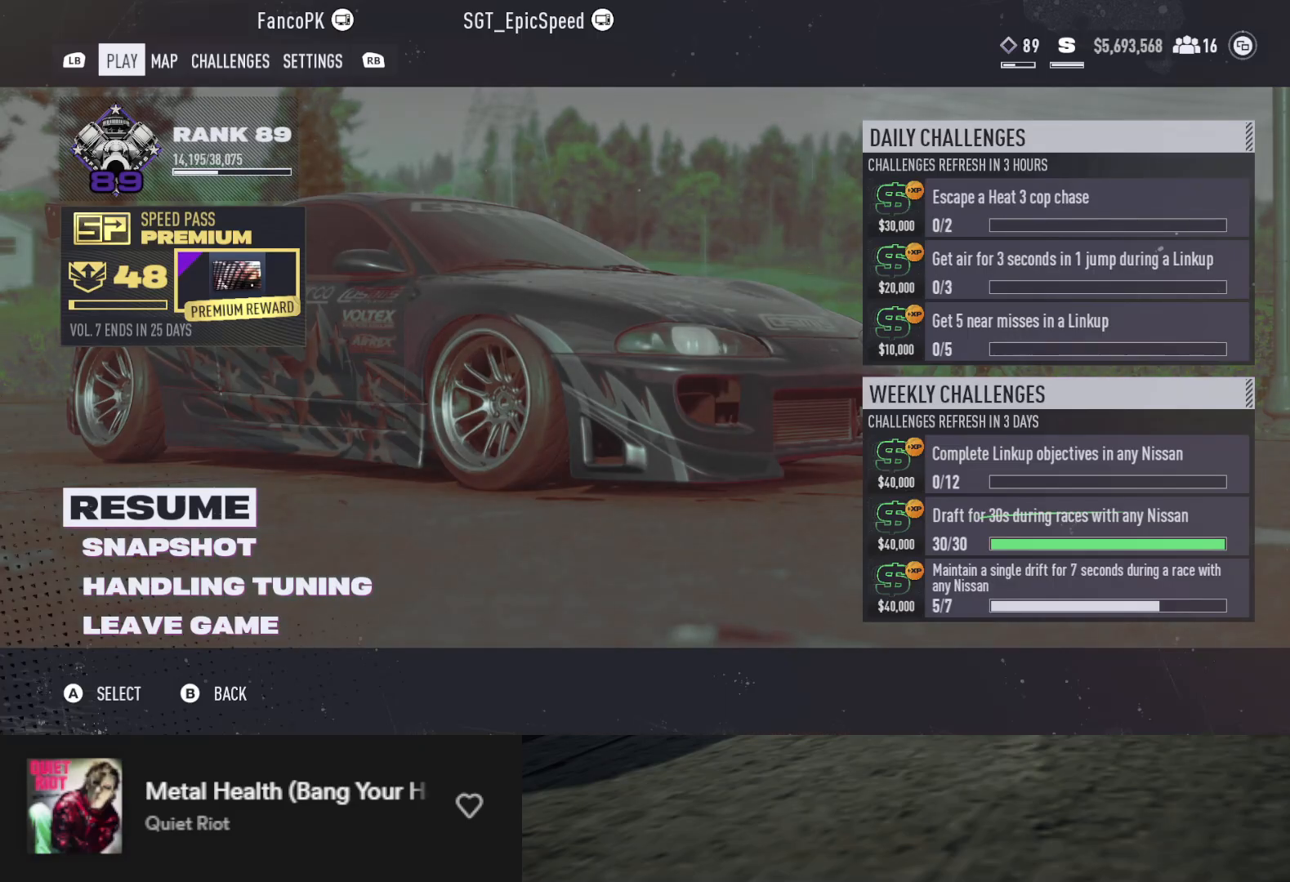
{"buttons": [], "left_stick": "up", "right_stick": "center", "events": []}
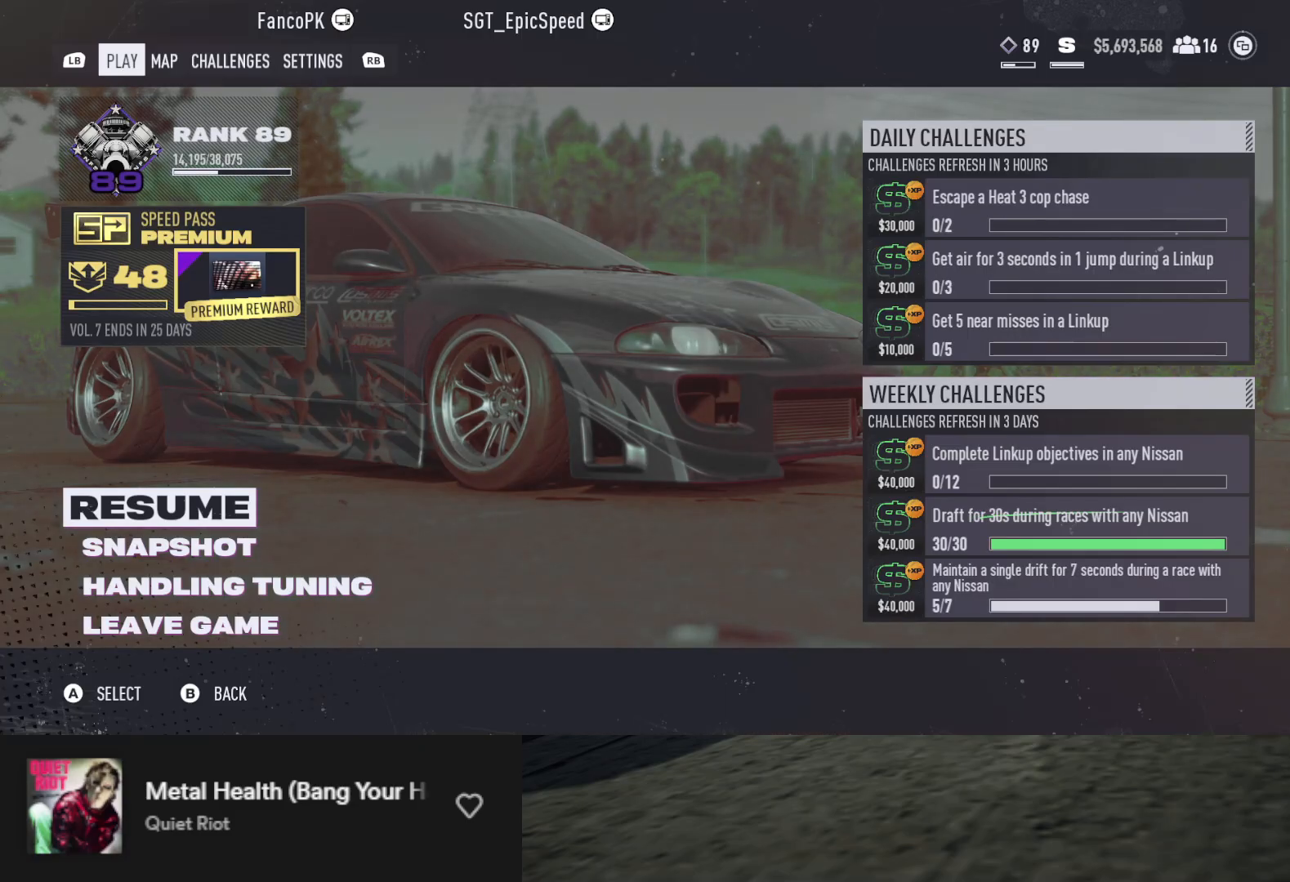
{"buttons": [], "left_stick": "up", "right_stick": "center", "events": []}
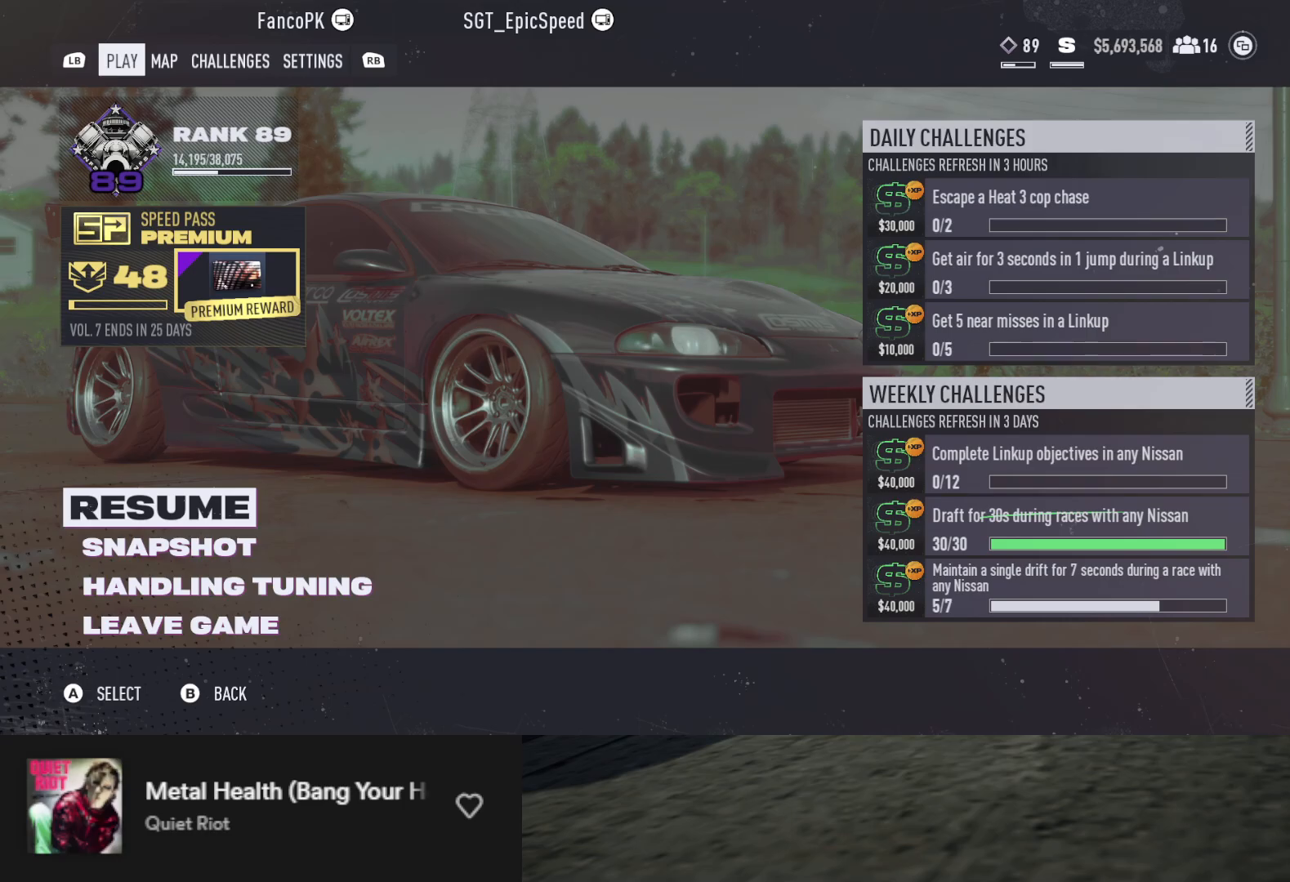
{"buttons": [], "left_stick": "up", "right_stick": "center", "events": []}
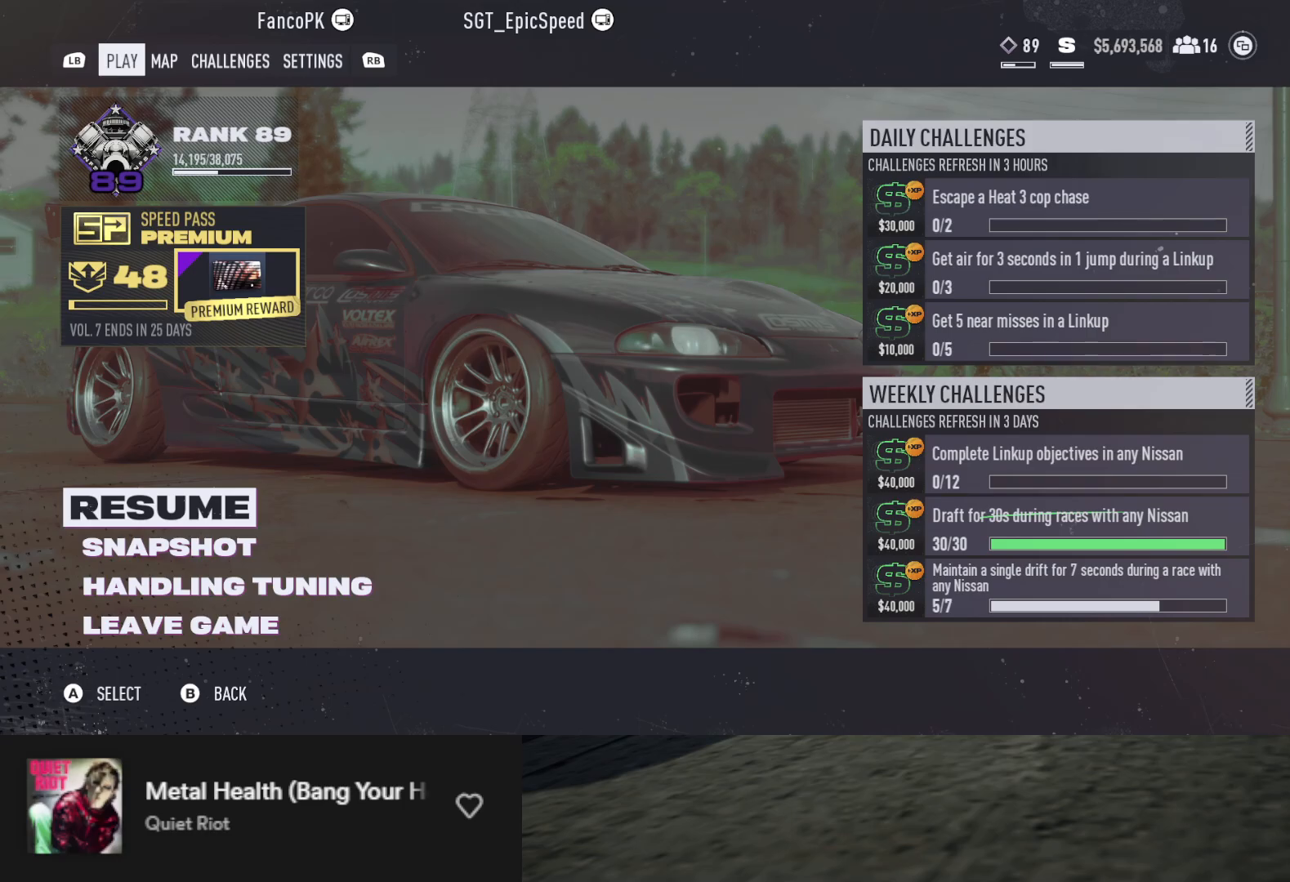
{"buttons": [], "left_stick": "up", "right_stick": "center", "events": [[233, "B", "down"], [283, "B", "up"]]}
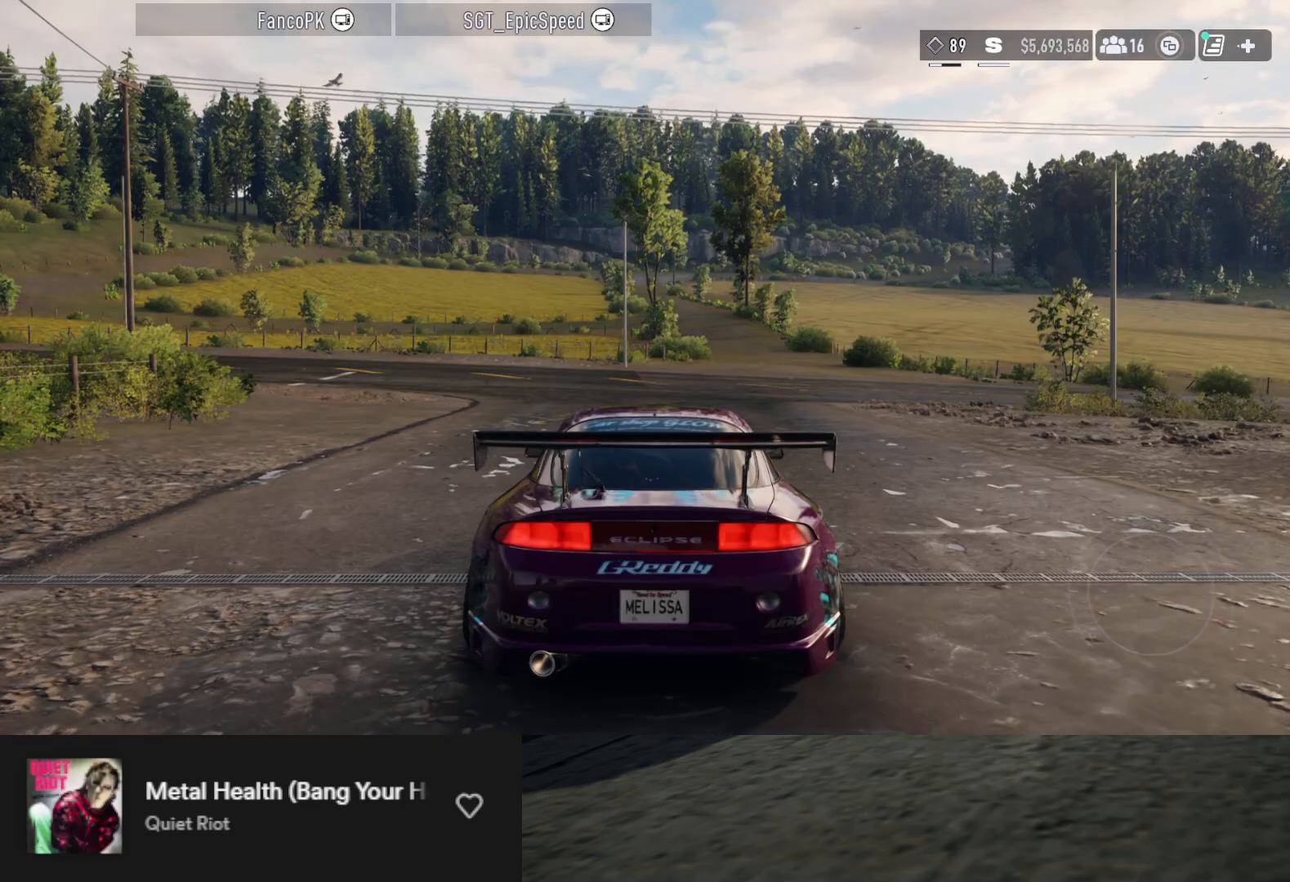
{"buttons": [], "left_stick": "up", "right_stick": "center", "events": [[400, "SELECT", "down"], [450, "SELECT", "up"]]}
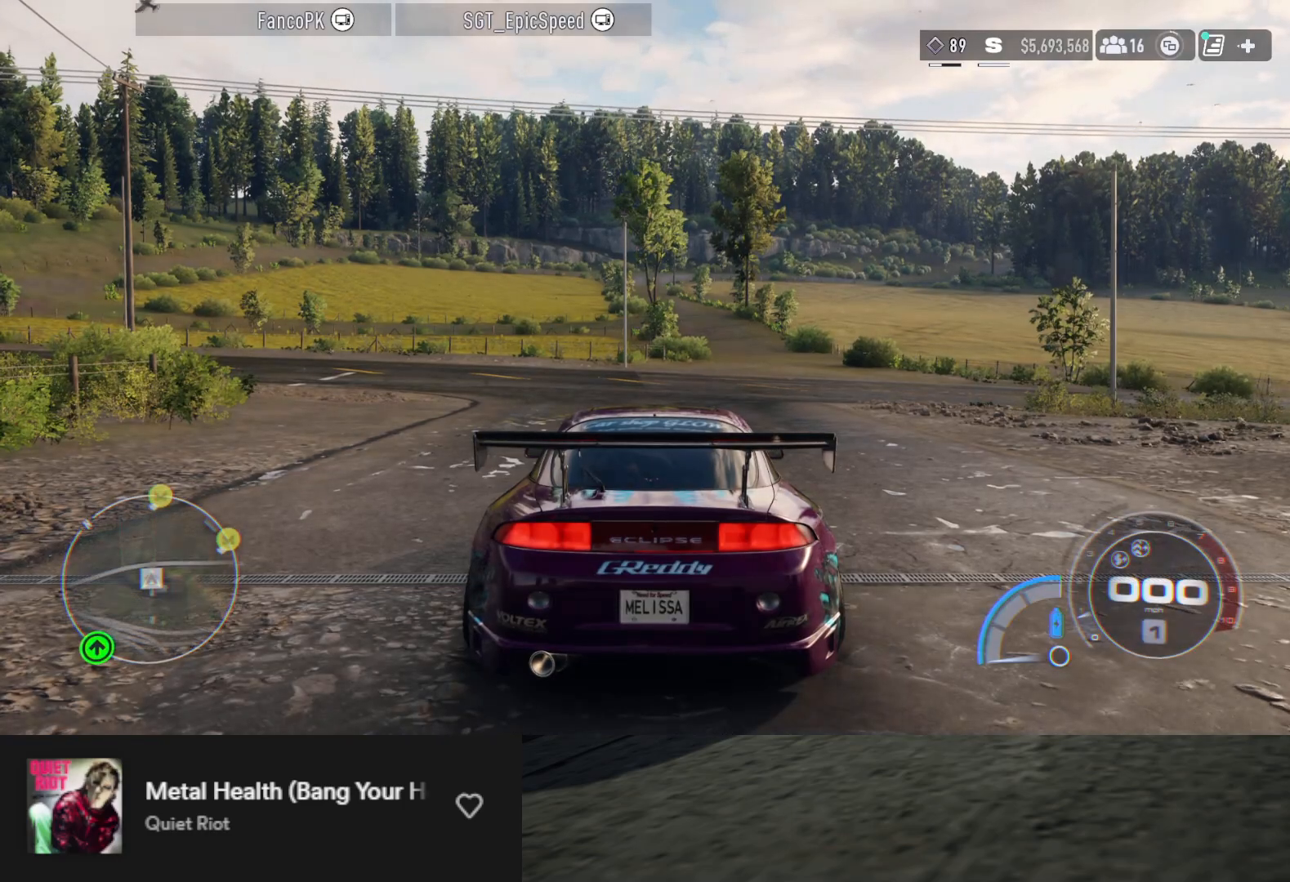
{"buttons": [], "left_stick": "up", "right_stick": "center", "events": [[300, "B", "down"], [350, "B", "up"]]}
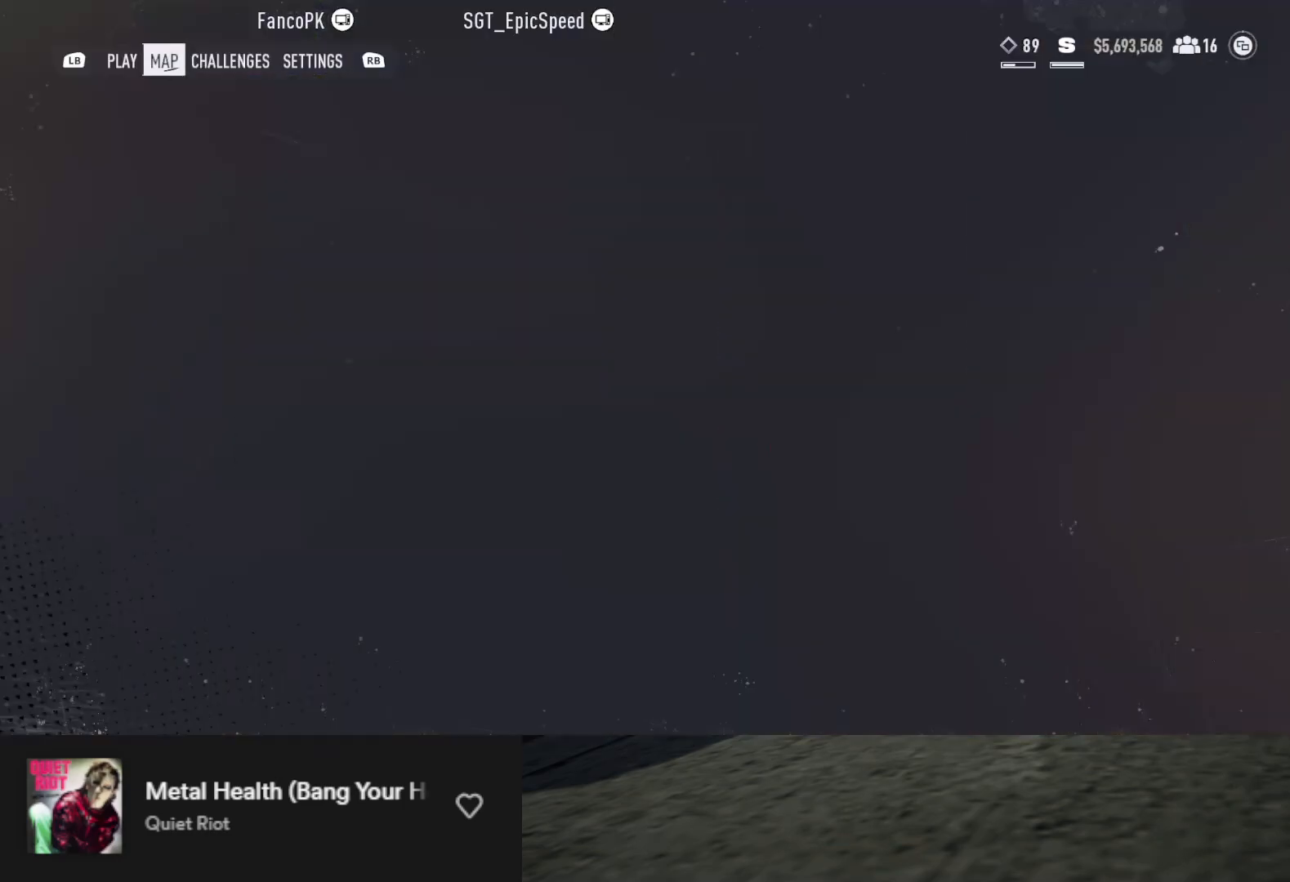
{"buttons": ["L2"], "left_stick": "up", "right_stick": "center", "events": [[450, "L2", "down"]]}
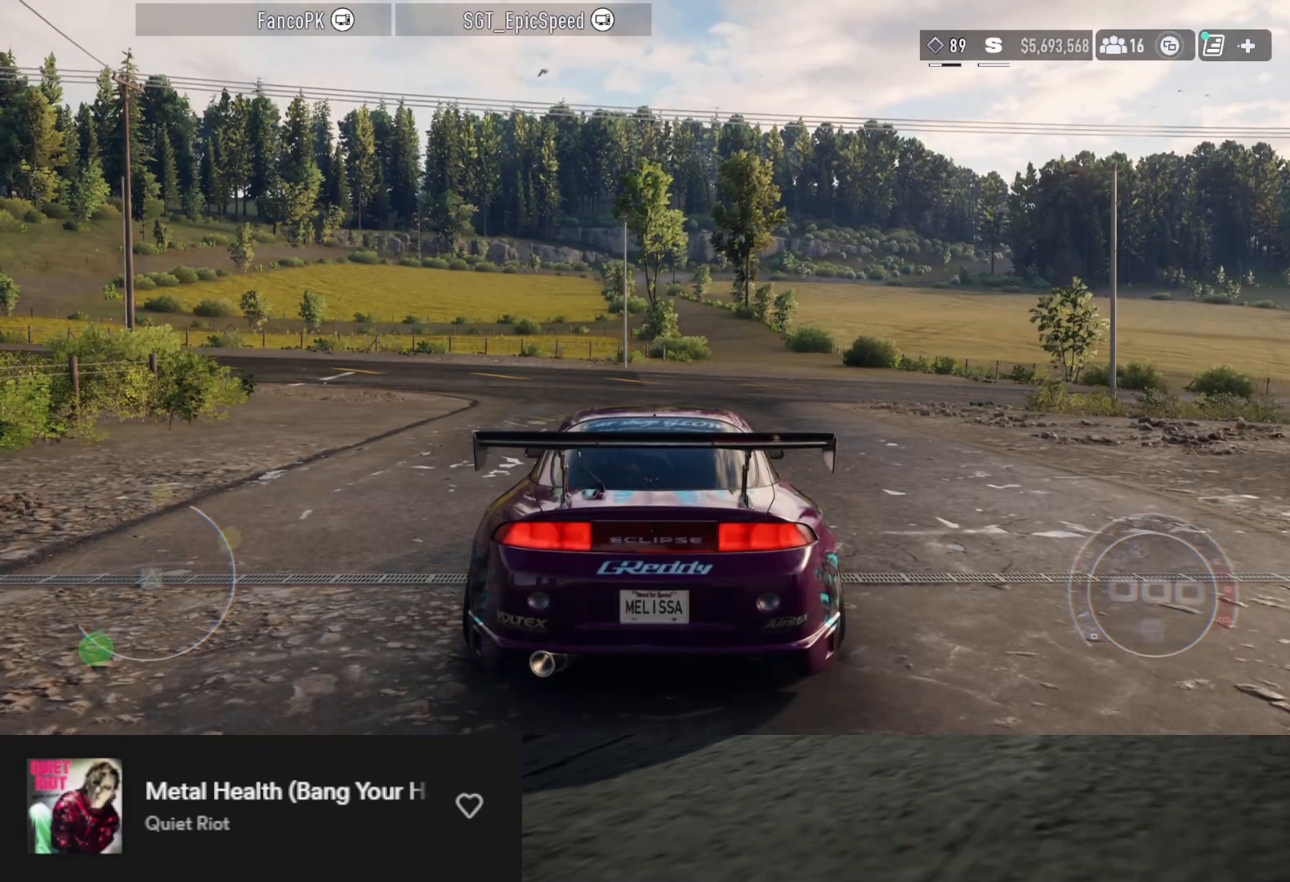
{"buttons": ["L2"], "left_stick": "up", "right_stick": "center", "events": []}
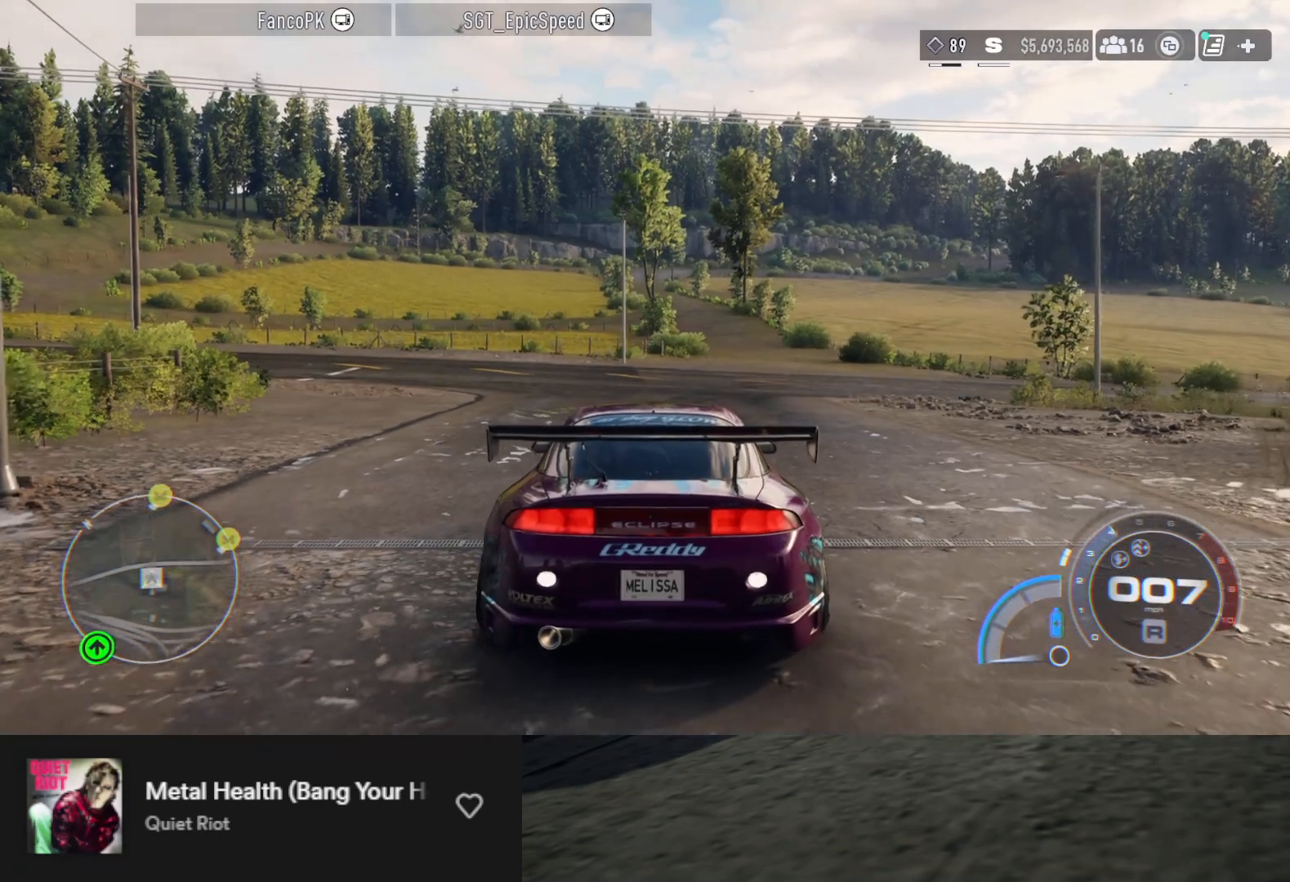
{"buttons": ["L2"], "left_stick": "up", "right_stick": "center", "events": []}
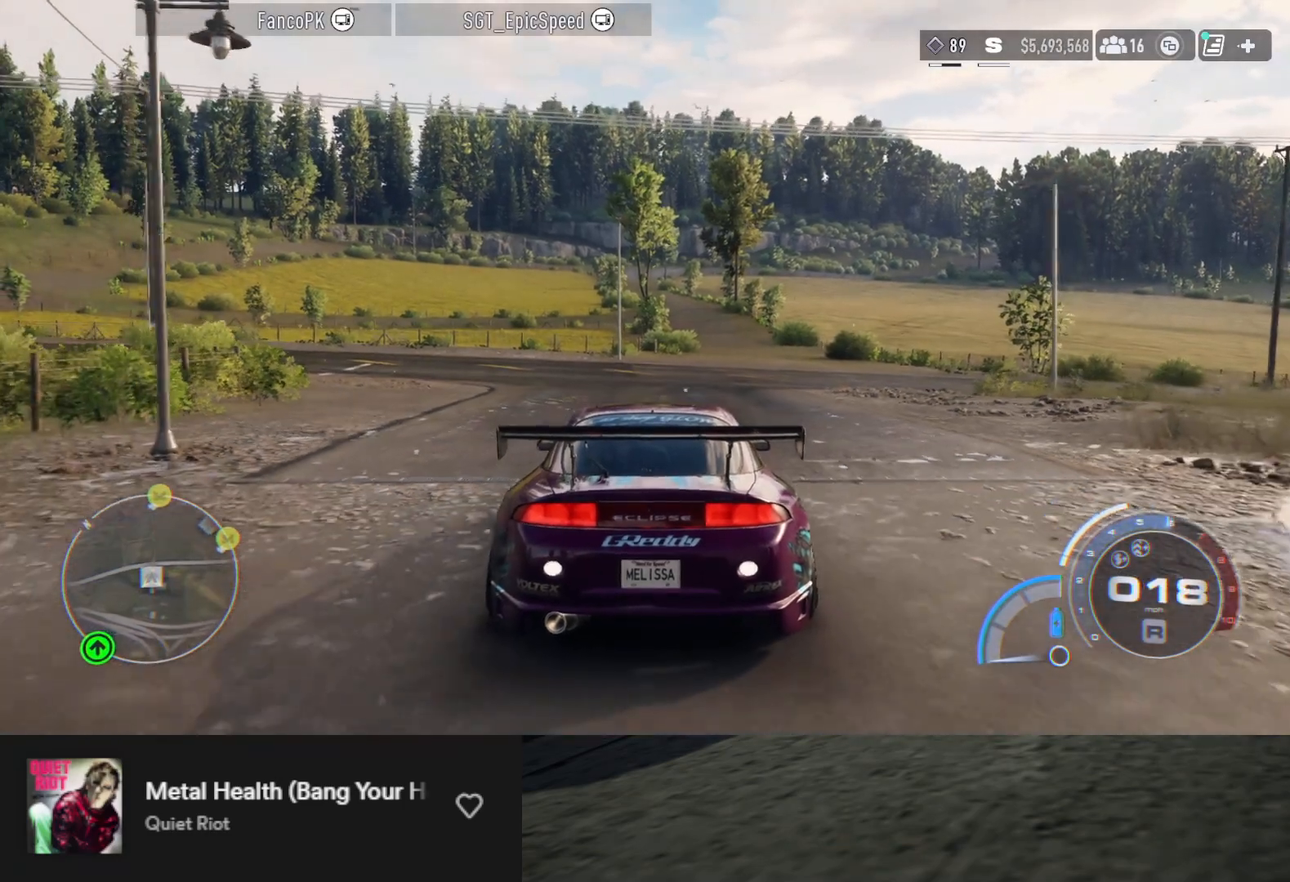
{"buttons": [], "left_stick": "up-right", "right_stick": "center", "events": [[33, "L2", "up"], [500, "left_stick", "up-right"]]}
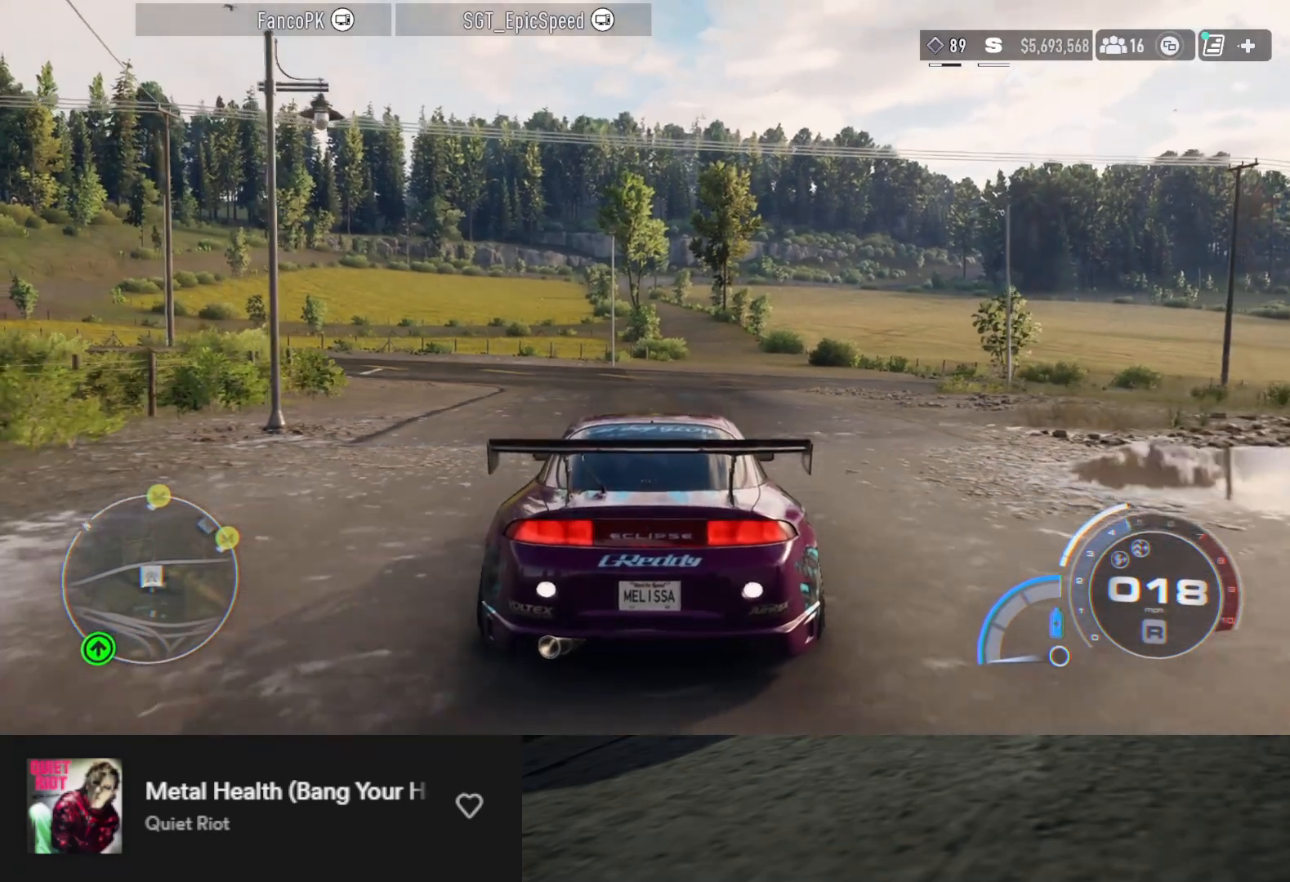
{"buttons": [], "left_stick": "up", "right_stick": "center", "events": [[67, "left_stick", "up"], [367, "L2", "down"], [500, "L2", "up"]]}
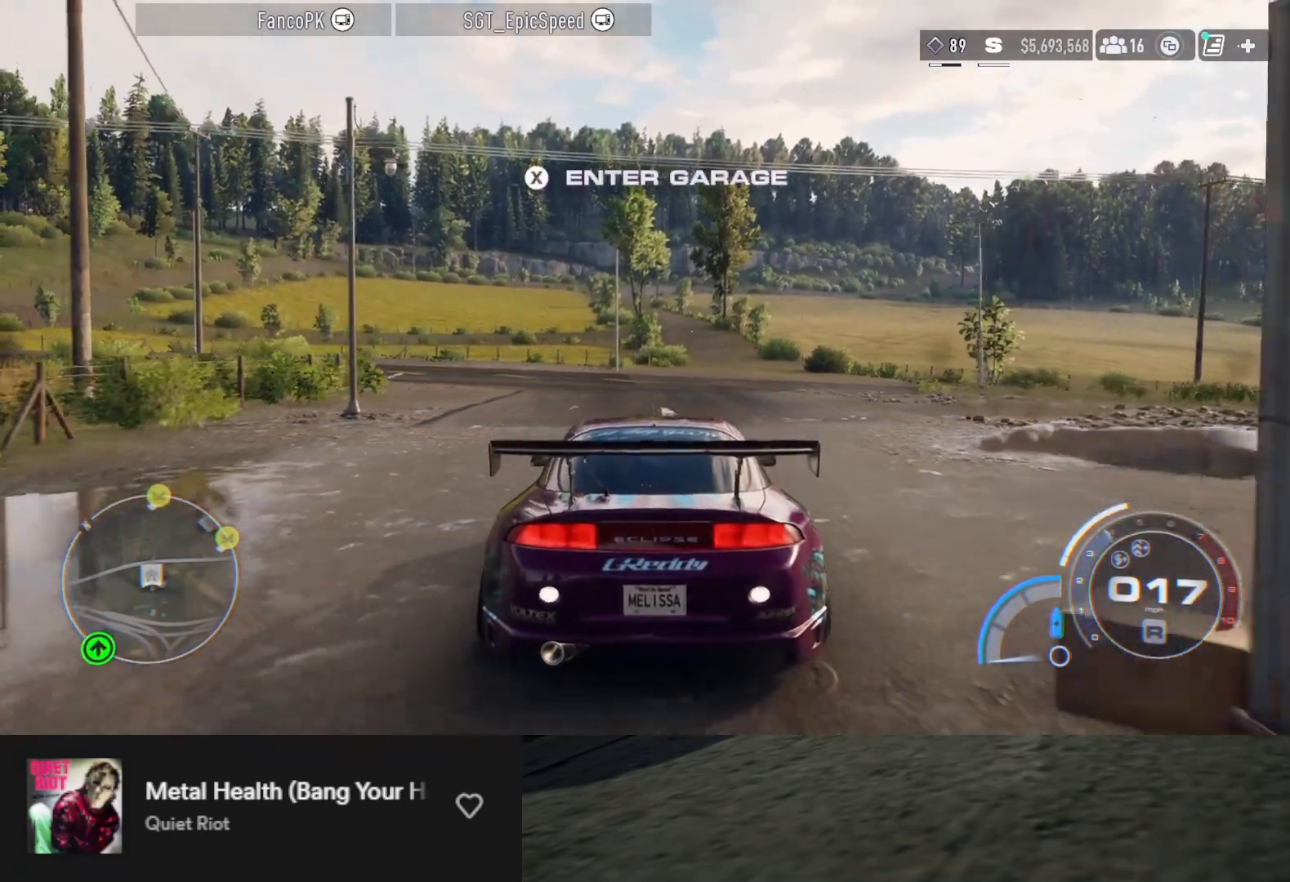
{"buttons": [], "left_stick": "up", "right_stick": "center", "events": [[83, "X", "down"], [117, "X", "up"]]}
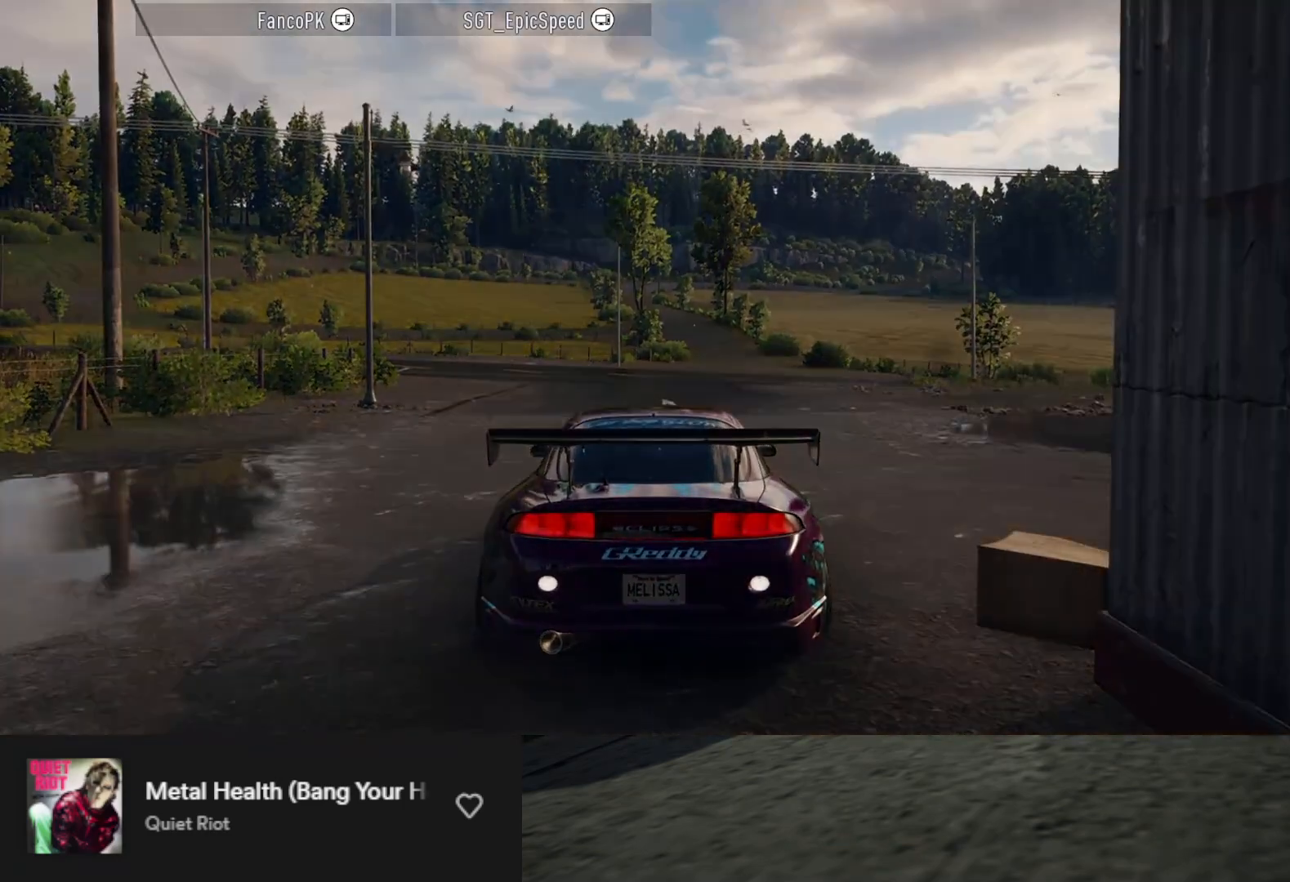
{"buttons": [], "left_stick": "center", "right_stick": "center", "events": [[250, "left_stick", "center"]]}